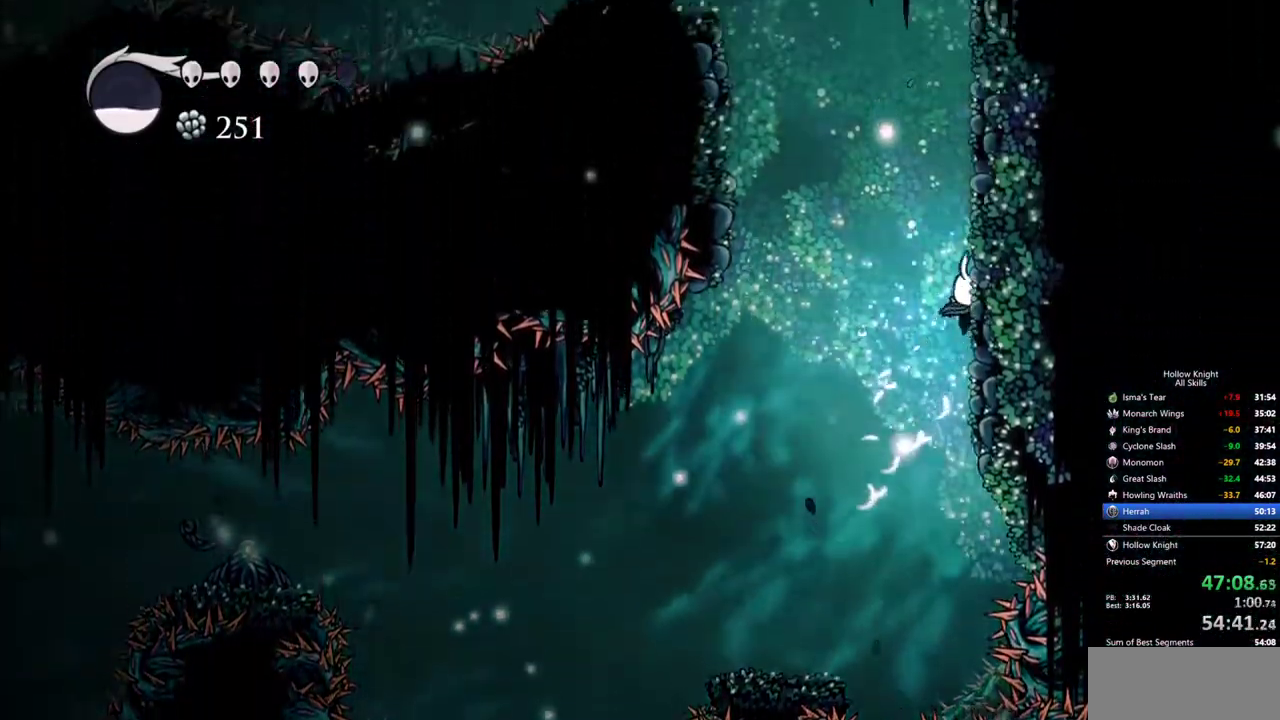
Gameplay with keyboard; each line is a JSON object with the keys held at the frame after it. "events" lists presses ("down") and releases ("up") of "cdash", "dash", "dnail", "down", "heal", "inv", "jump", "left", "nail", "right", "spell" and "up" between this image and that frame as [ms after this image, input, new state], when the widget could be followed in between. No other keys are recorded. Mouse input is not recorded. Key names are as the overlay labels them; some are game actions (e.g. jump) rather than physical keys.
{"keys": ["jump", "left"], "events": [[34, "jump", "up"], [117, "jump", "down"], [400, "jump", "up"], [500, "jump", "down"], [500, "left", "down"], [500, "right", "up"]]}
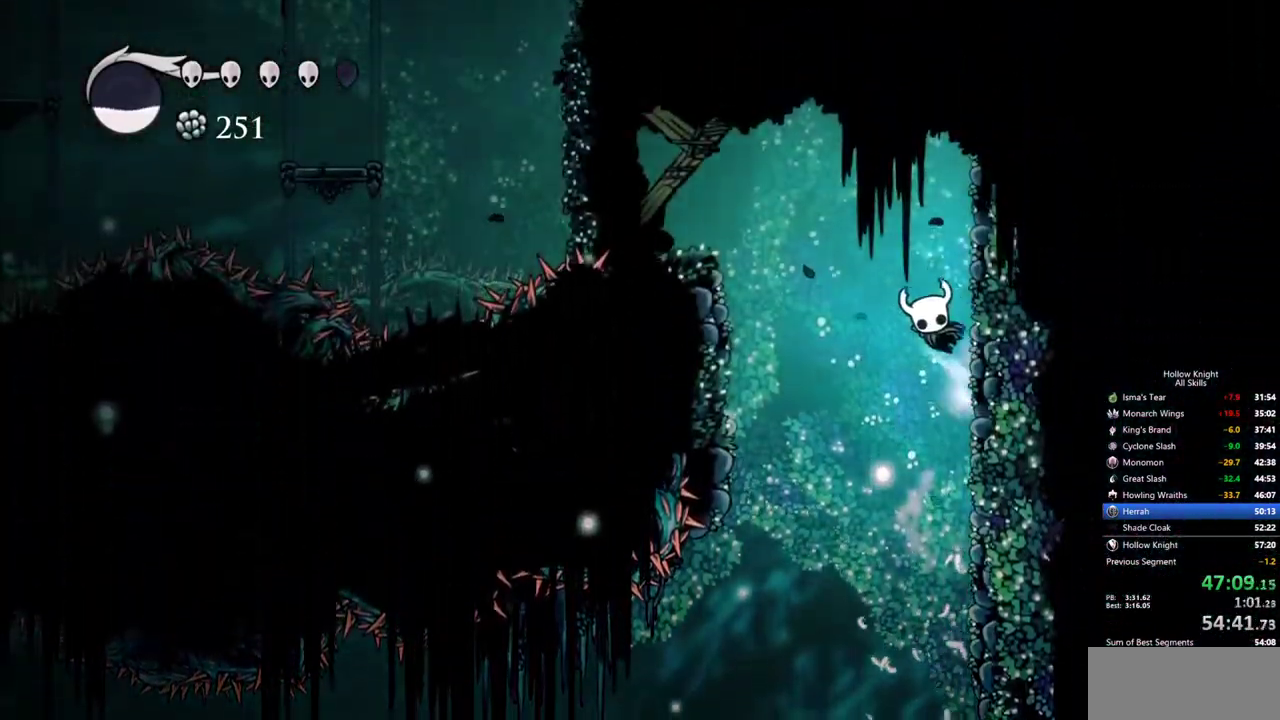
{"keys": ["left"], "events": [[467, "jump", "up"]]}
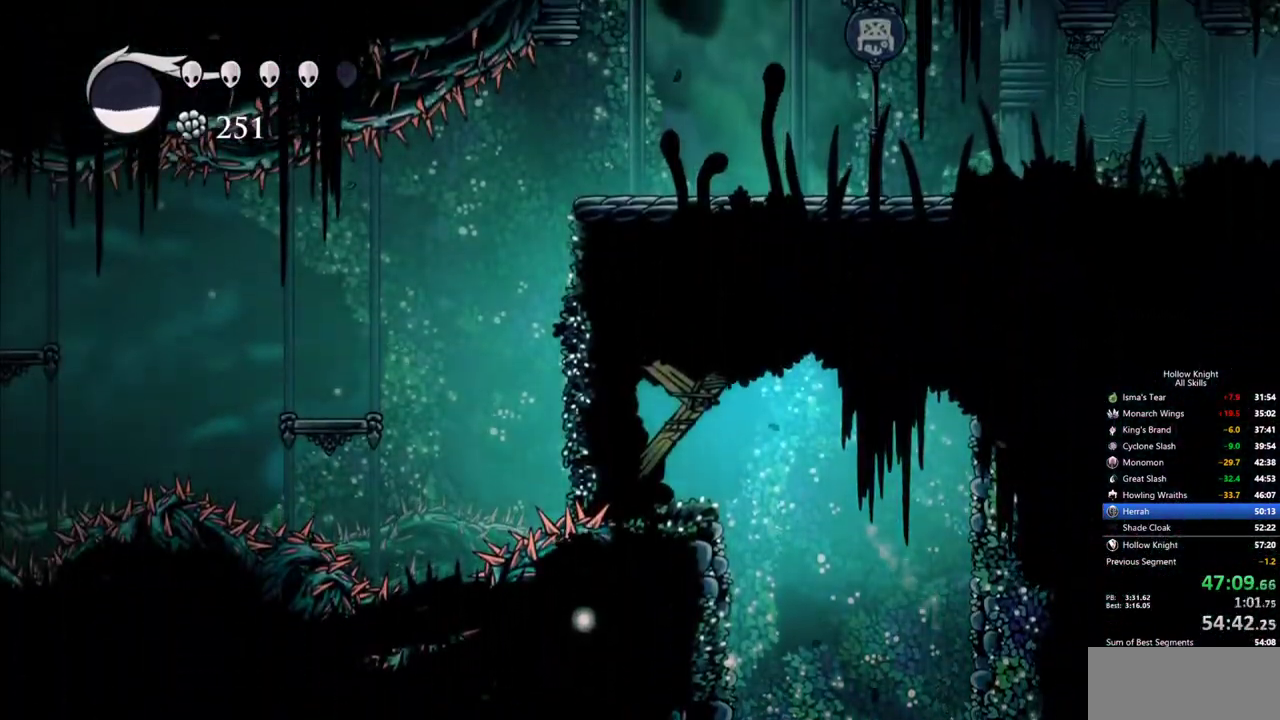
{"keys": ["up"], "events": [[17, "up", "down"], [250, "left", "up"], [250, "nail", "down"], [334, "nail", "up"]]}
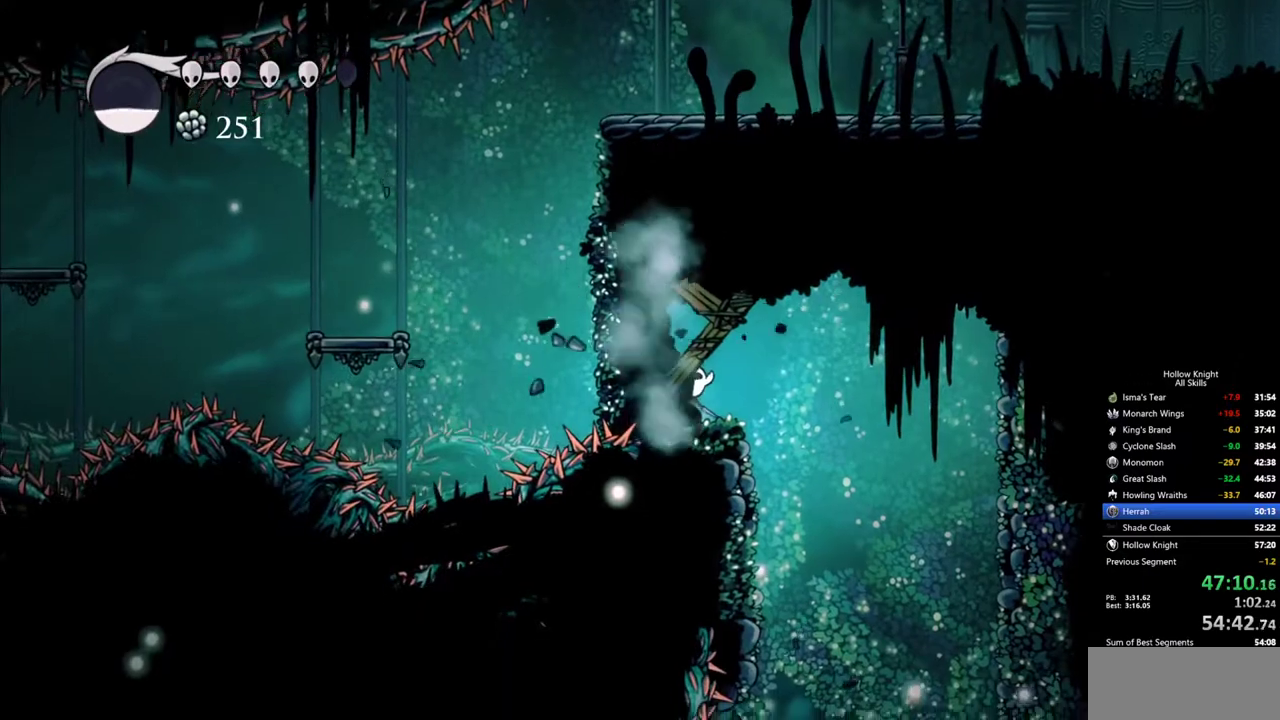
{"keys": ["nail", "up"], "events": [[67, "nail", "down"], [167, "nail", "up"], [500, "nail", "down"]]}
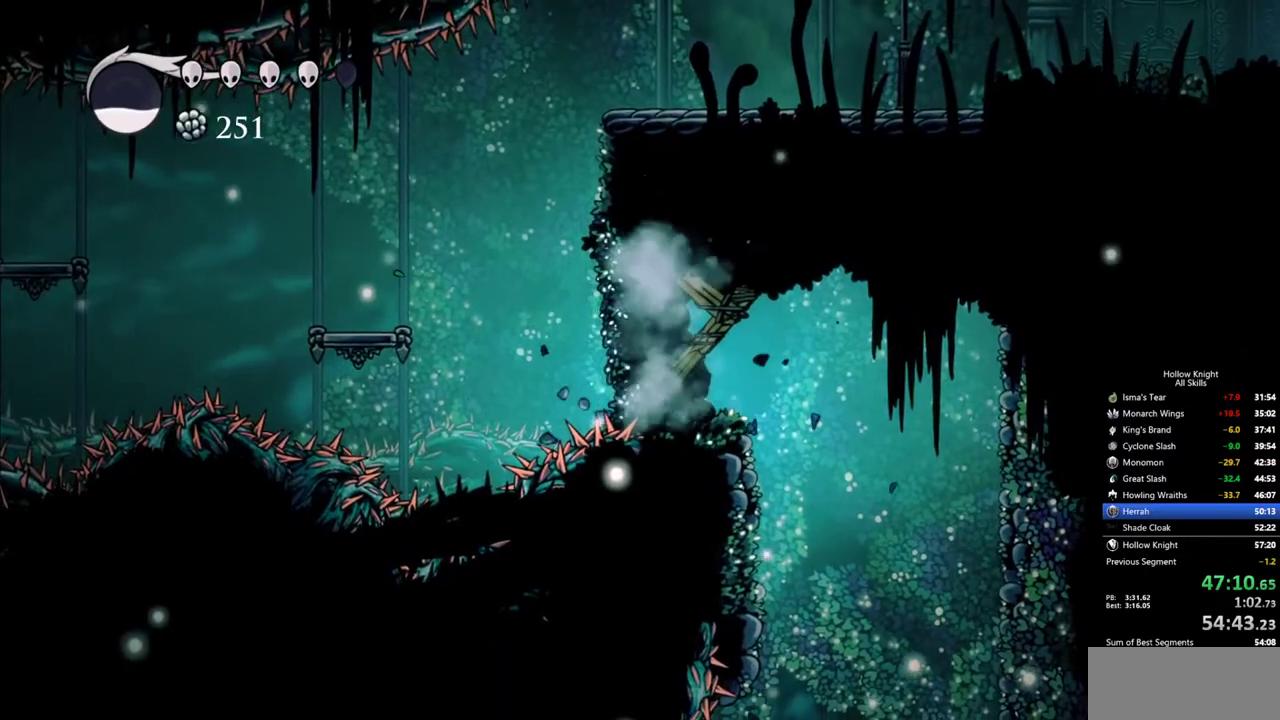
{"keys": ["jump", "left"], "events": [[100, "nail", "up"], [134, "up", "up"], [317, "left", "down"], [467, "jump", "down"]]}
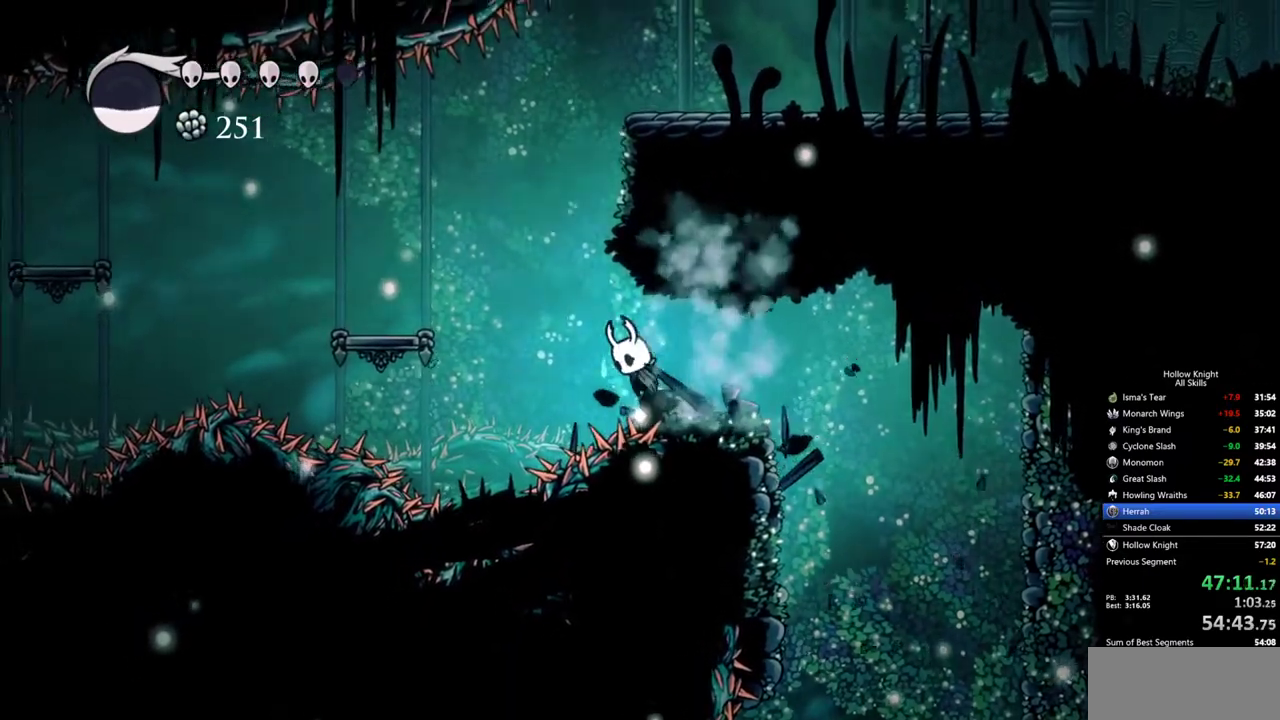
{"keys": ["jump", "right"], "events": [[200, "left", "up"], [250, "jump", "up"], [300, "jump", "down"], [434, "right", "down"]]}
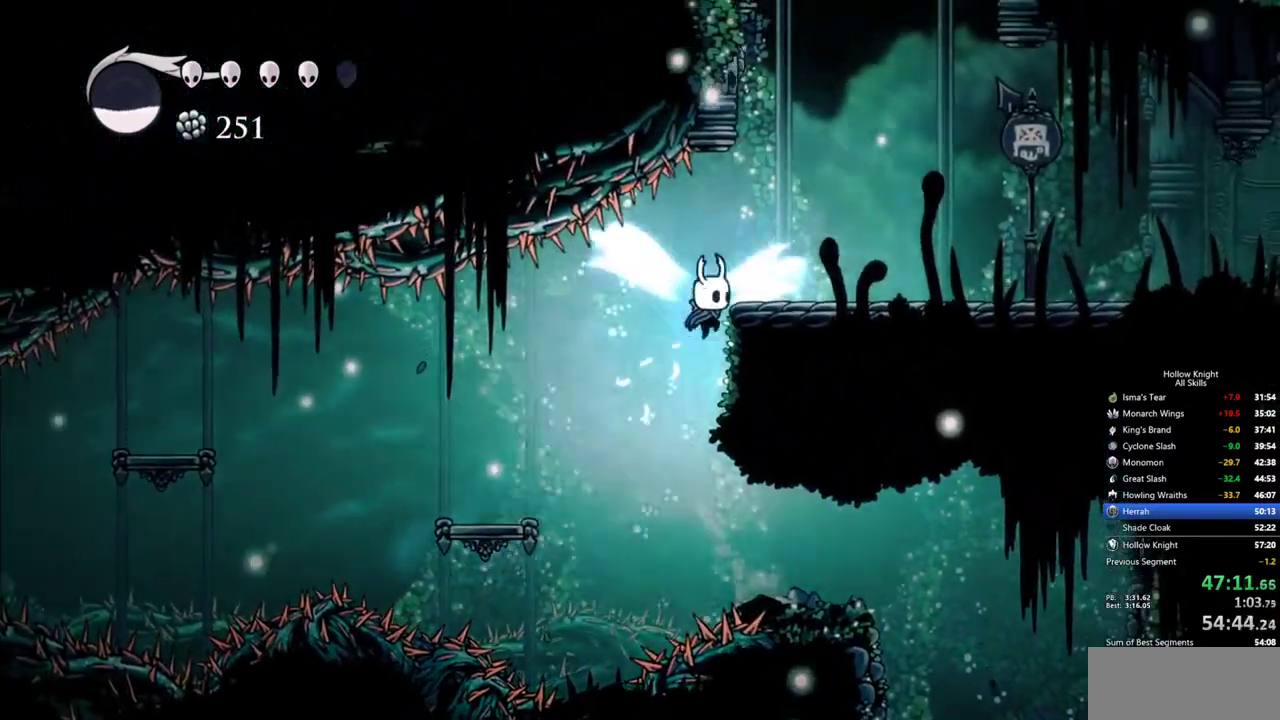
{"keys": ["dash", "right"], "events": [[117, "jump", "up"], [450, "dash", "down"]]}
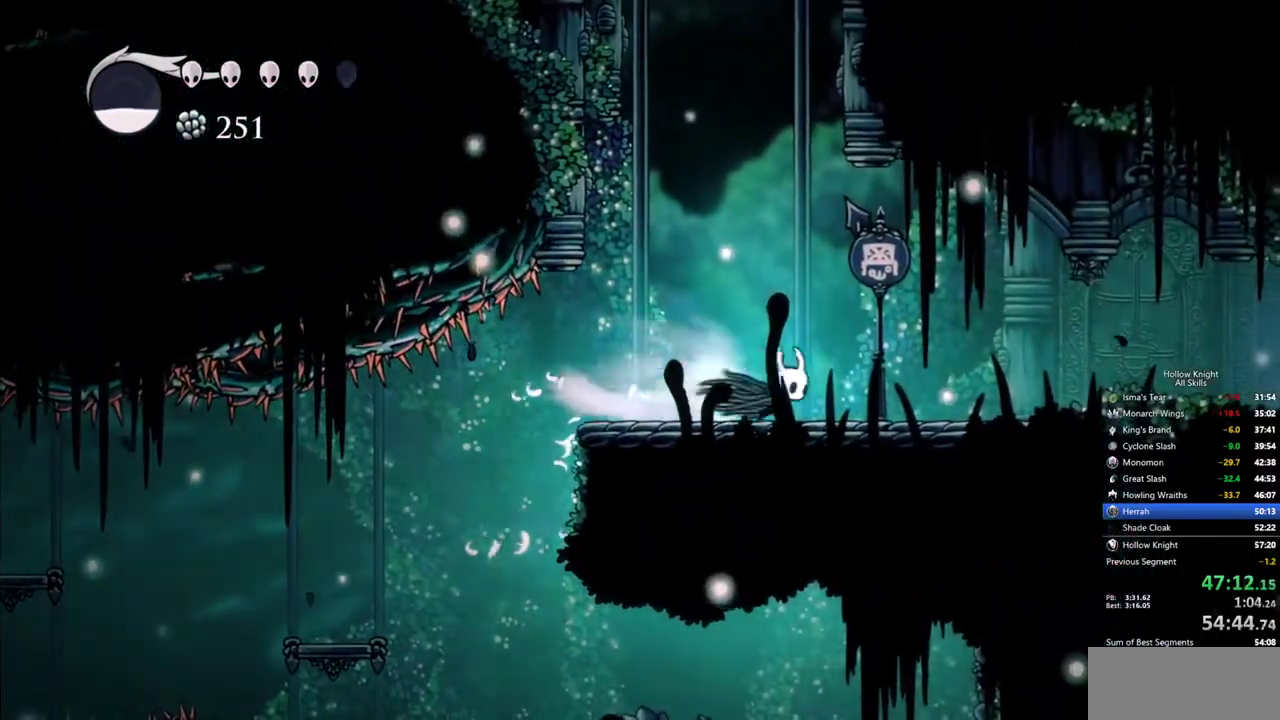
{"keys": ["right"], "events": [[50, "dash", "up"]]}
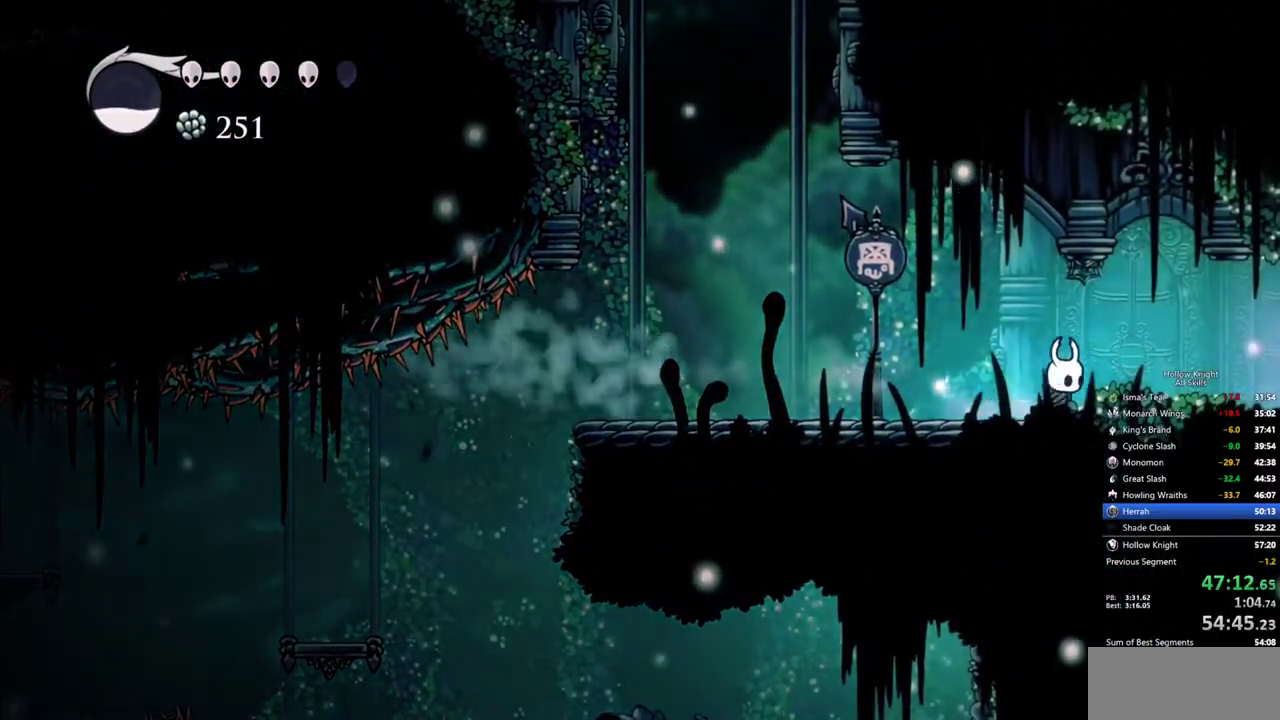
{"keys": [], "events": [[67, "dash", "down"], [200, "dash", "up"], [484, "right", "up"]]}
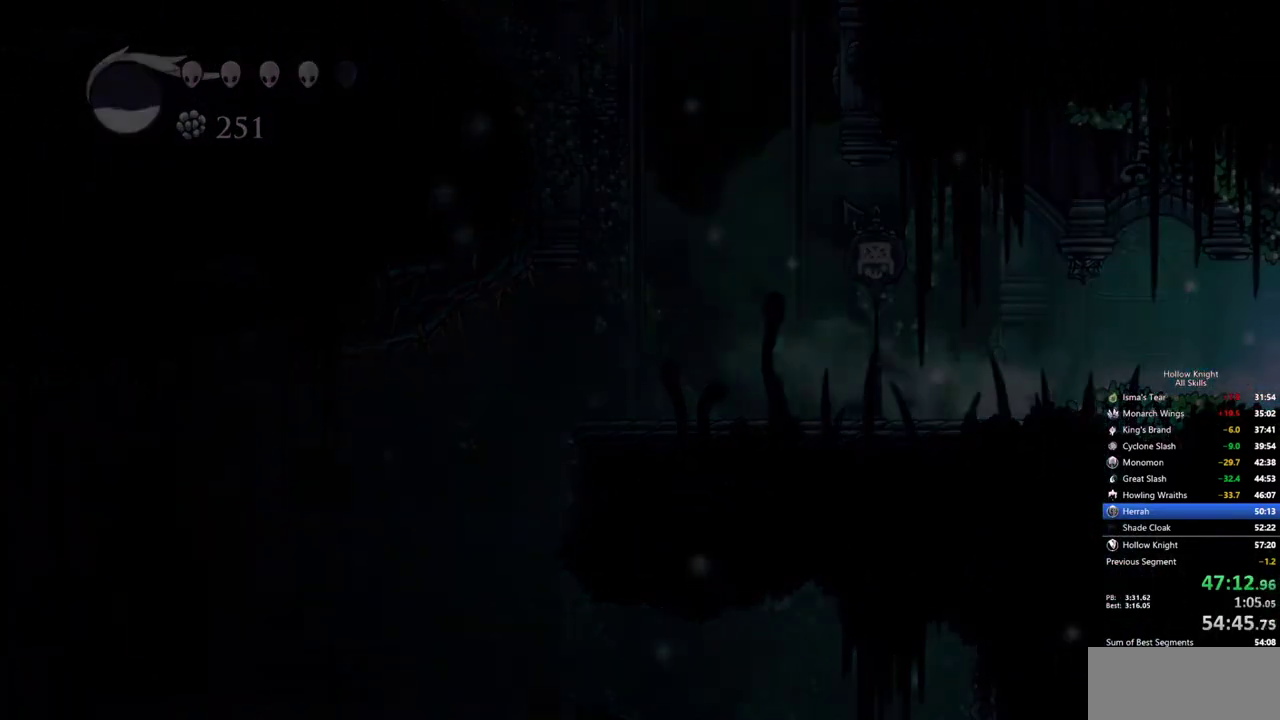
{"keys": [], "events": []}
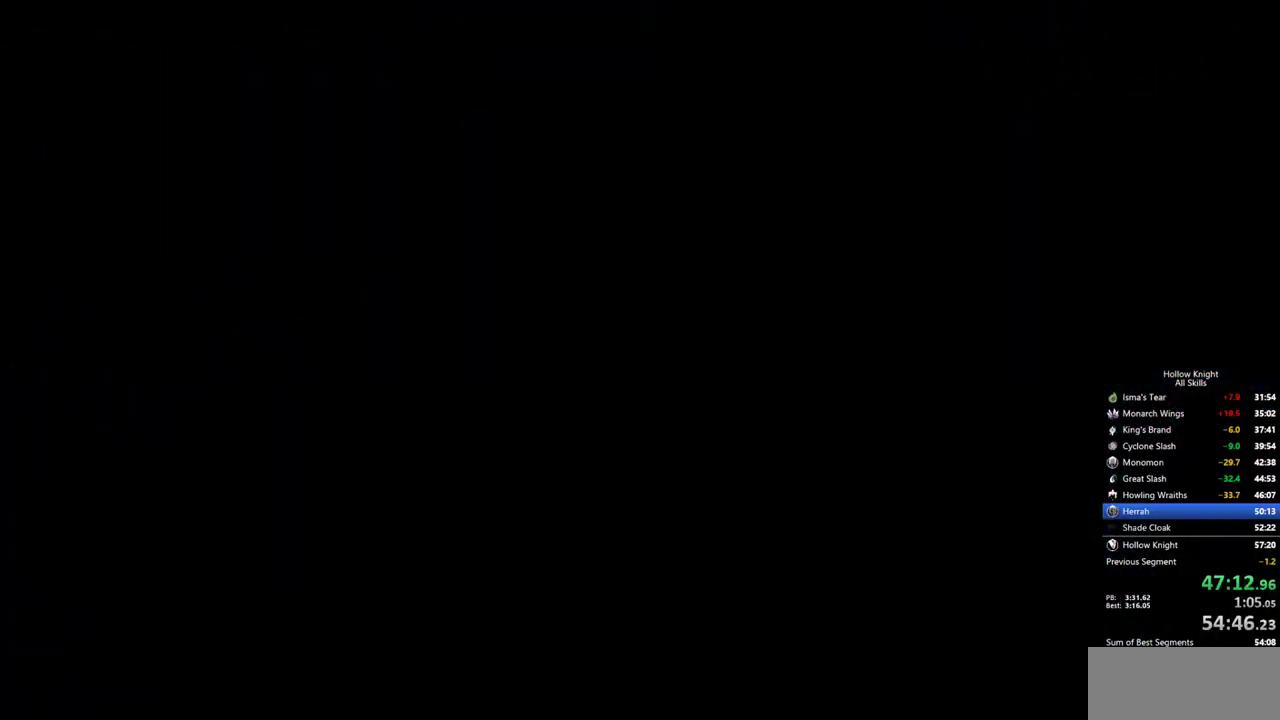
{"keys": ["right"], "events": [[234, "right", "down"]]}
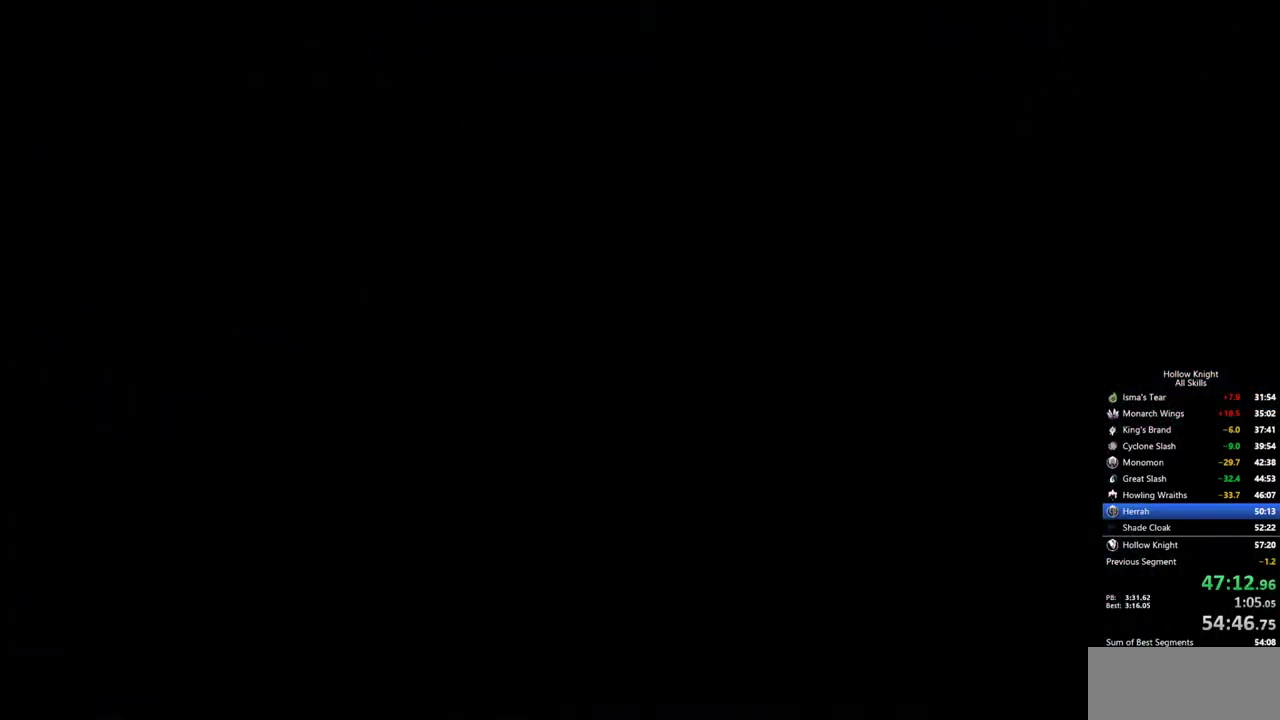
{"keys": ["right"], "events": []}
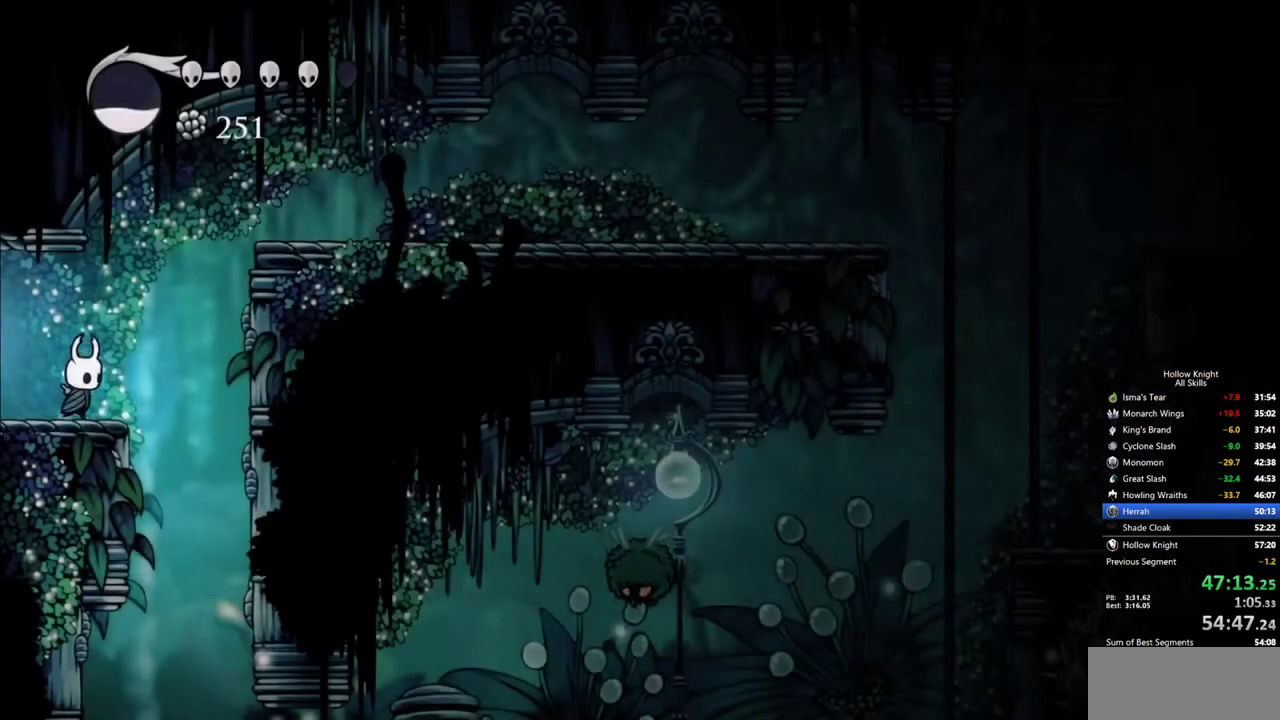
{"keys": ["jump", "right"], "events": [[34, "jump", "down"], [267, "jump", "up"], [317, "jump", "down"]]}
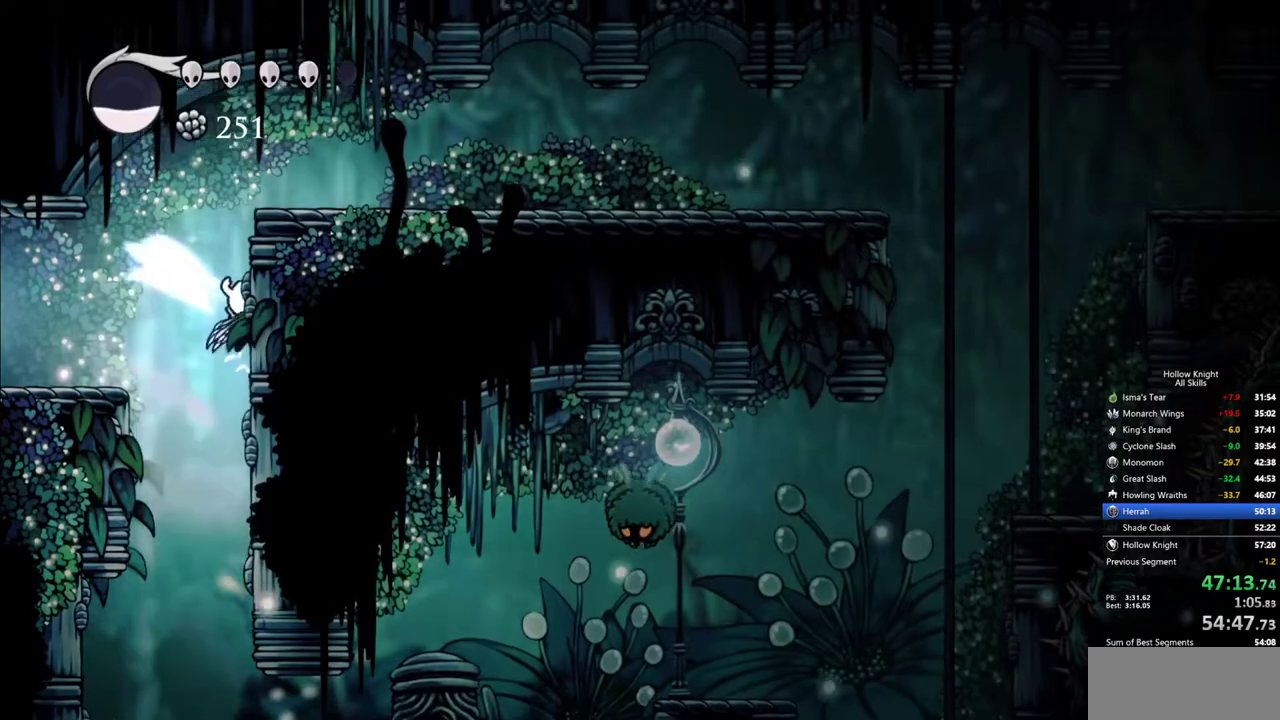
{"keys": ["dash", "right"], "events": [[100, "jump", "up"], [134, "jump", "down"], [417, "dash", "down"], [417, "jump", "up"]]}
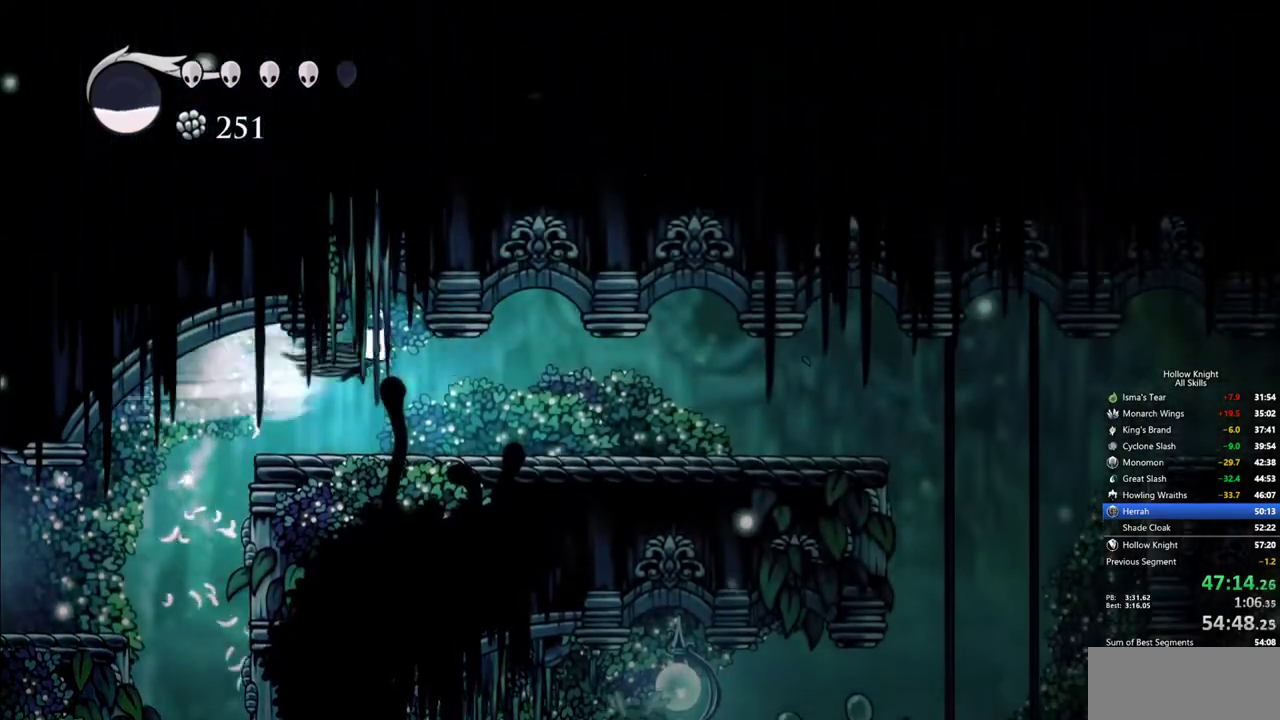
{"keys": ["right"], "events": [[17, "dash", "up"]]}
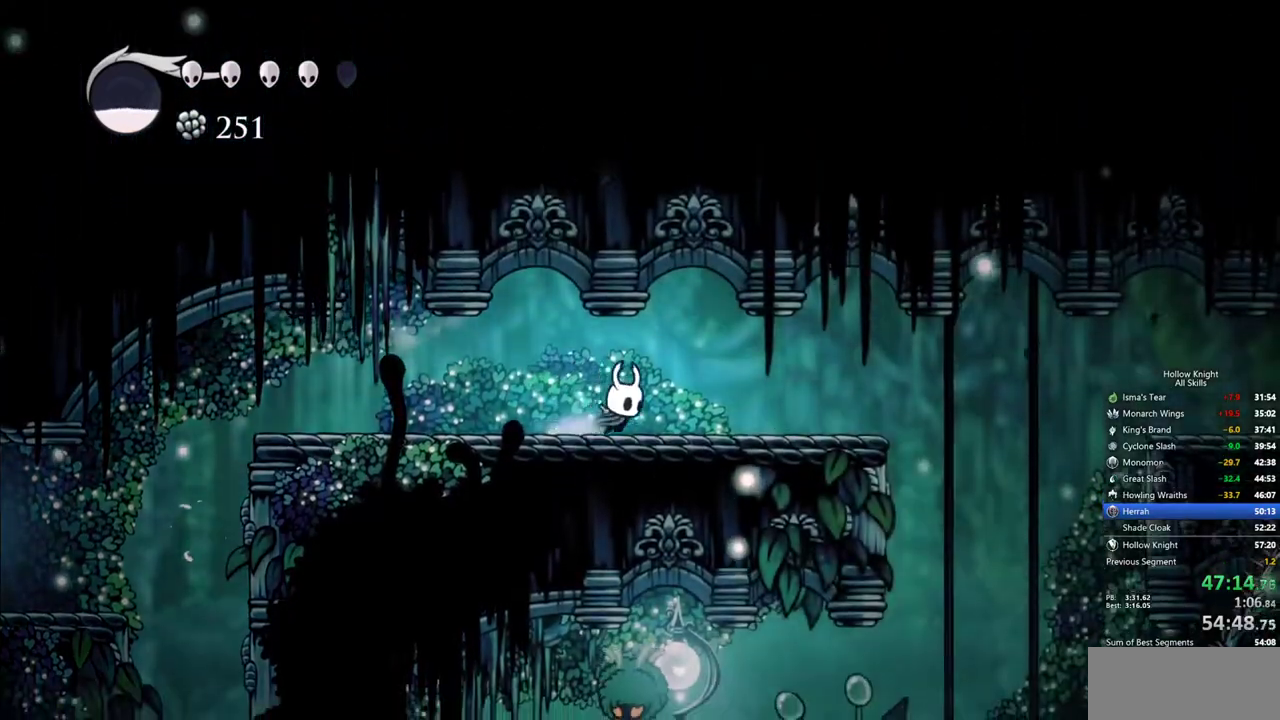
{"keys": ["right"], "events": [[67, "dash", "down"], [217, "dash", "up"]]}
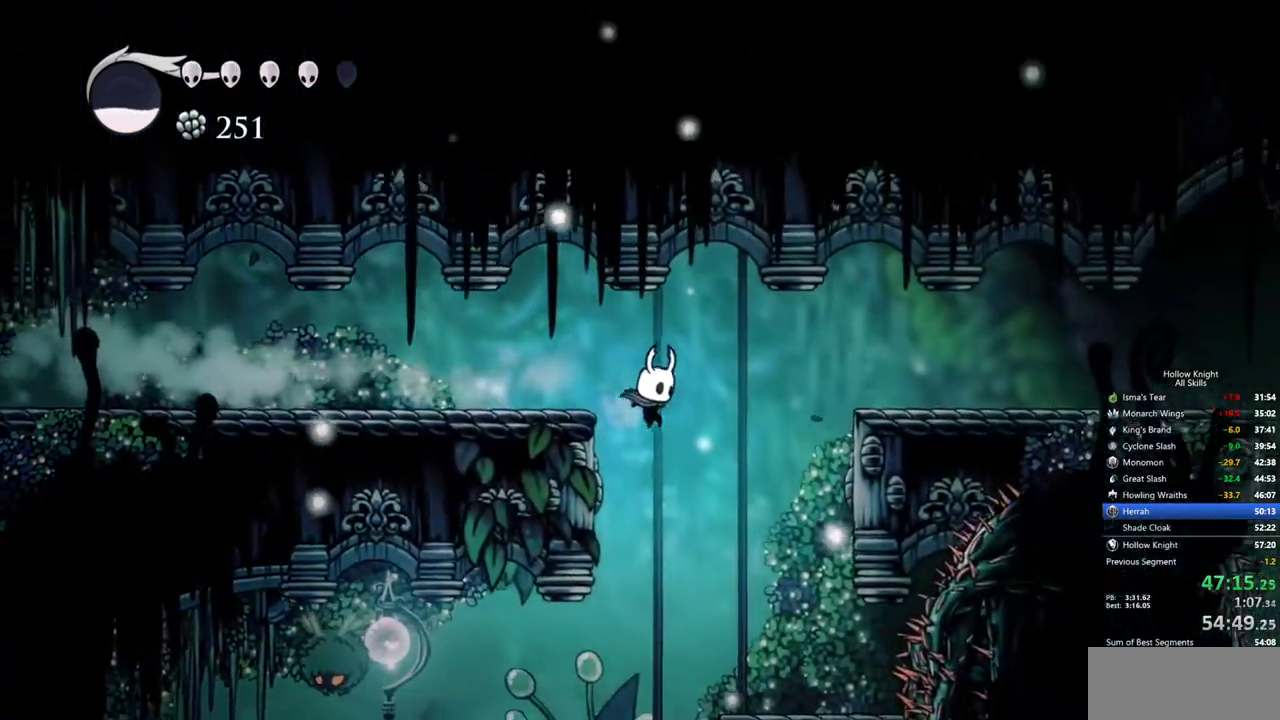
{"keys": [], "events": [[50, "left", "down"], [50, "right", "up"], [234, "inv", "down"], [317, "inv", "up"], [317, "left", "up"]]}
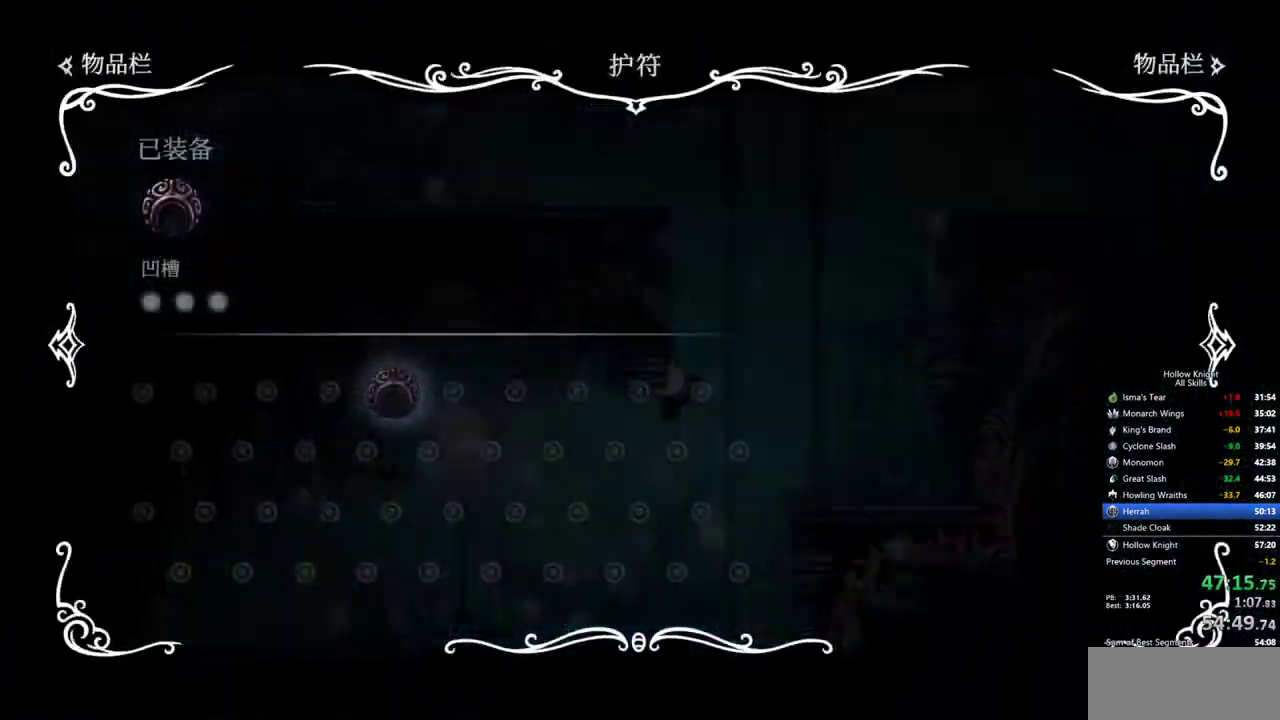
{"keys": [], "events": []}
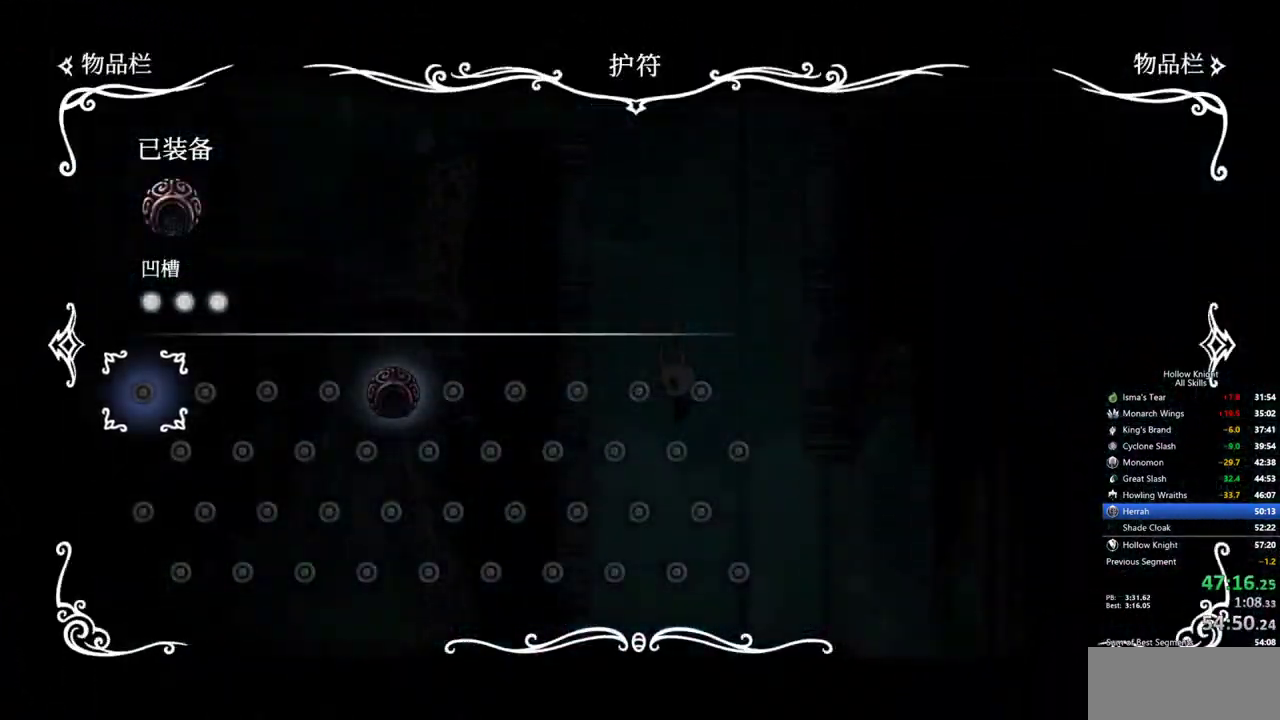
{"keys": ["jump", "left"], "events": [[84, "inv", "down"], [167, "inv", "up"], [300, "left", "down"], [400, "jump", "down"]]}
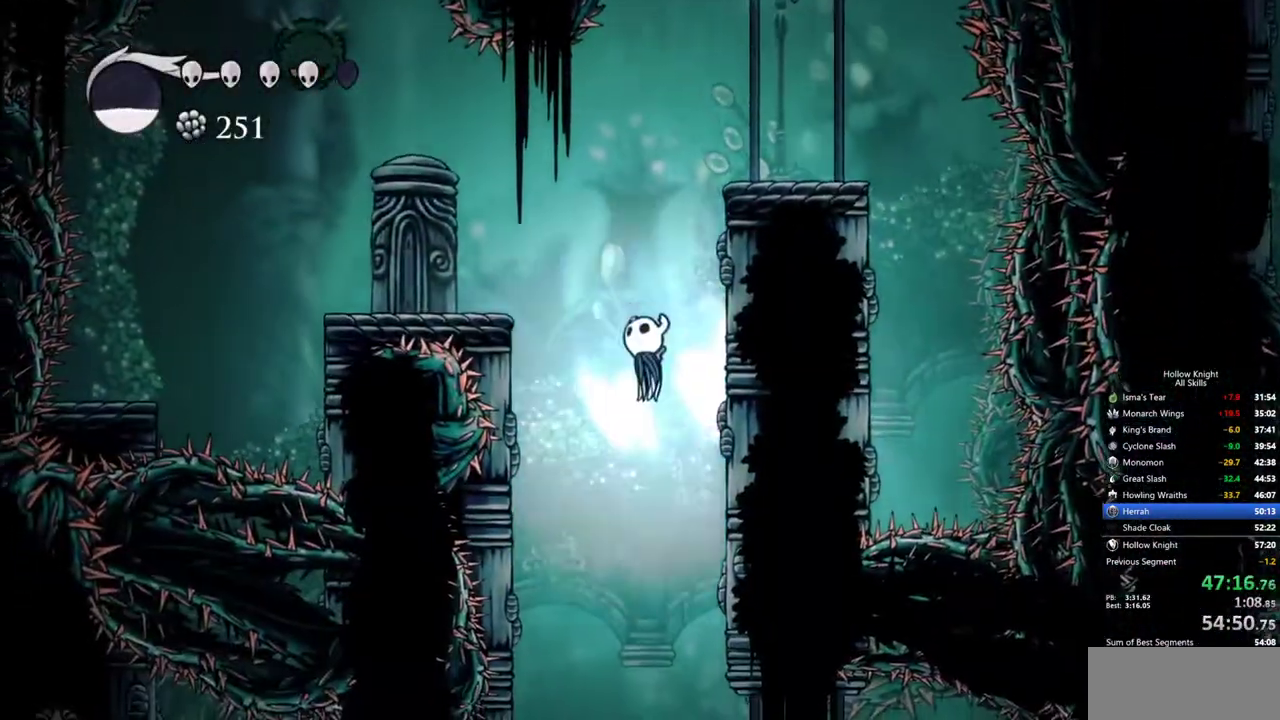
{"keys": [], "events": [[50, "jump", "up"], [184, "left", "up"]]}
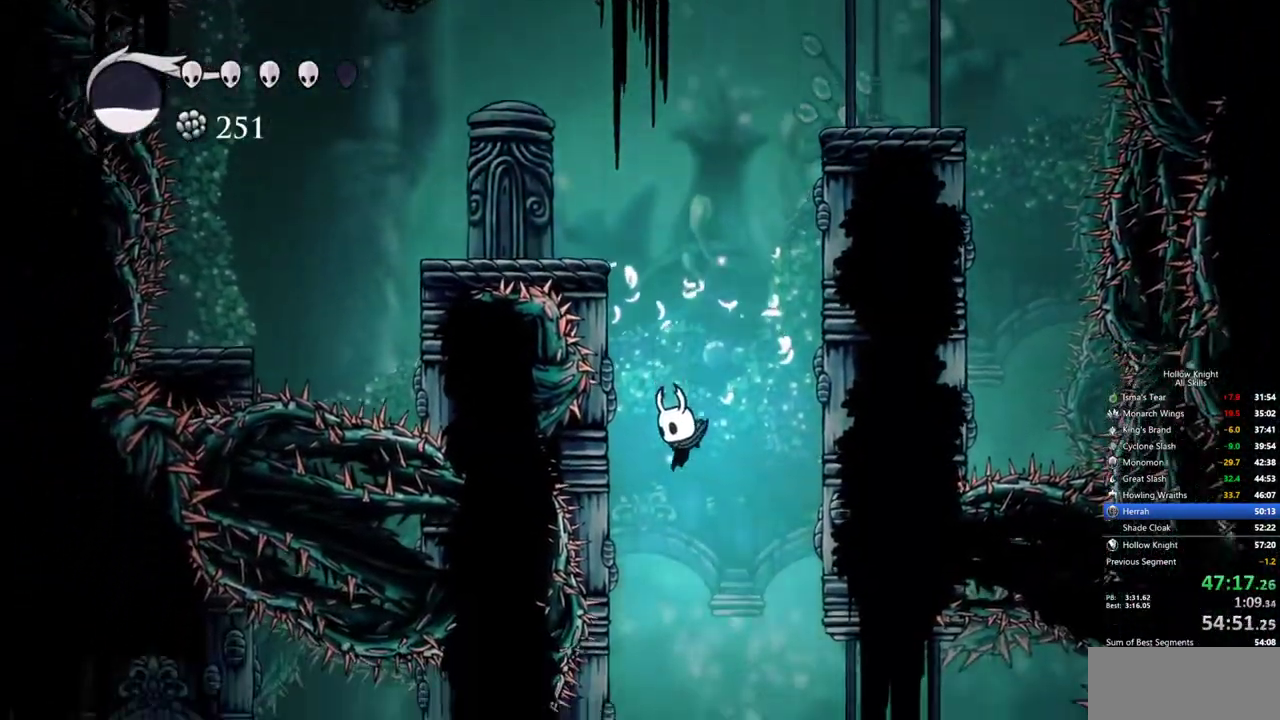
{"keys": [], "events": [[300, "left", "down"], [384, "up", "down"], [434, "left", "up"], [434, "up", "up"]]}
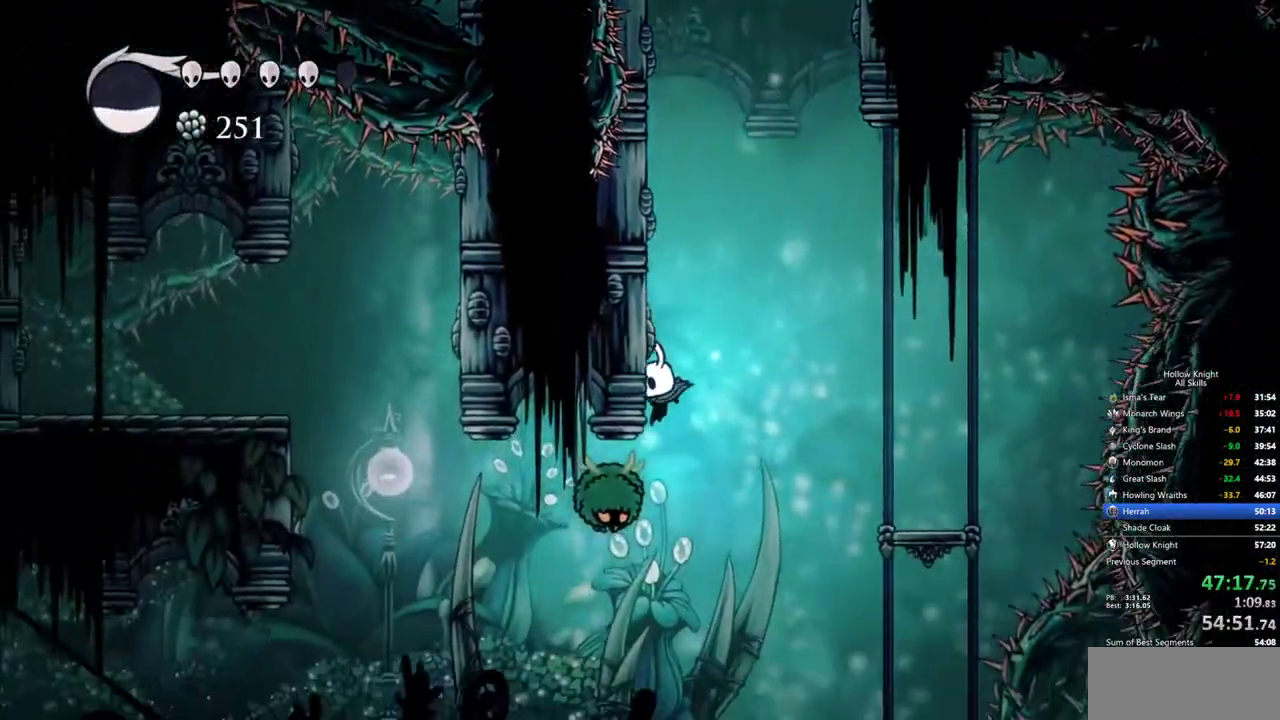
{"keys": ["left"], "events": [[117, "left", "down"], [117, "nail", "down"], [117, "up", "down"], [167, "left", "up"], [217, "nail", "up"], [400, "up", "up"], [500, "left", "down"]]}
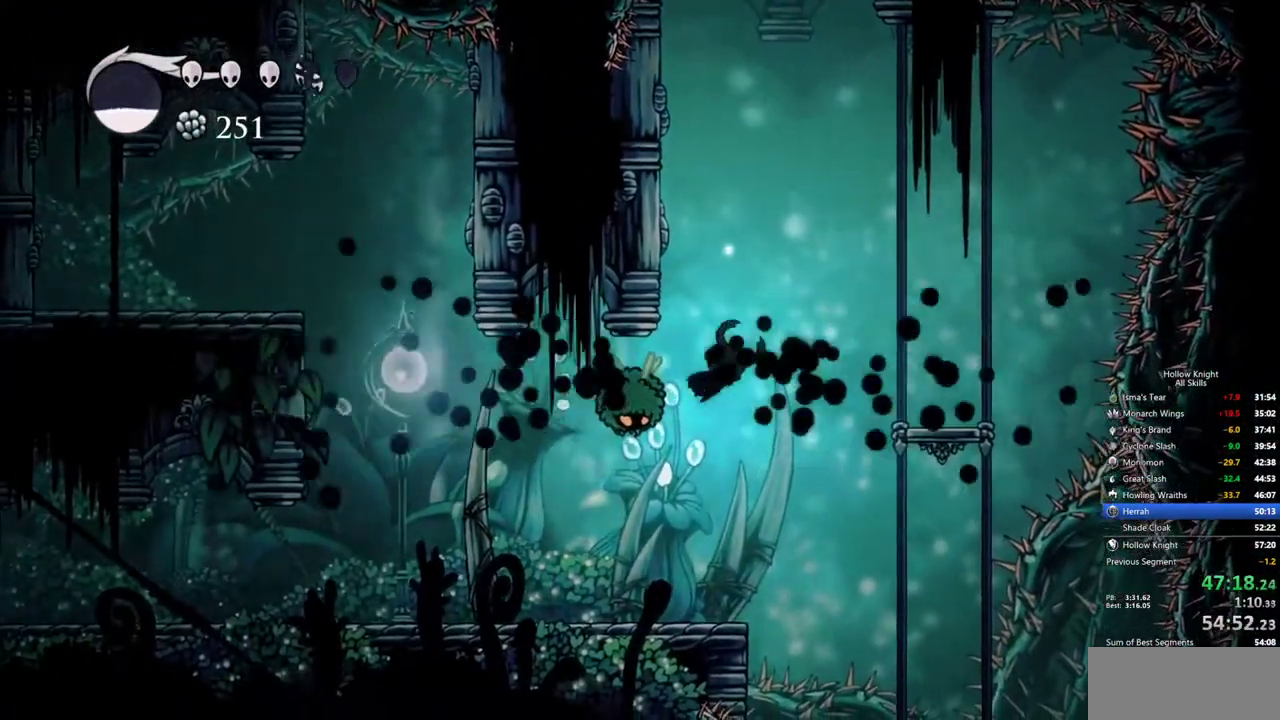
{"keys": ["left", "up"], "events": [[84, "up", "down"], [367, "nail", "down"], [467, "nail", "up"]]}
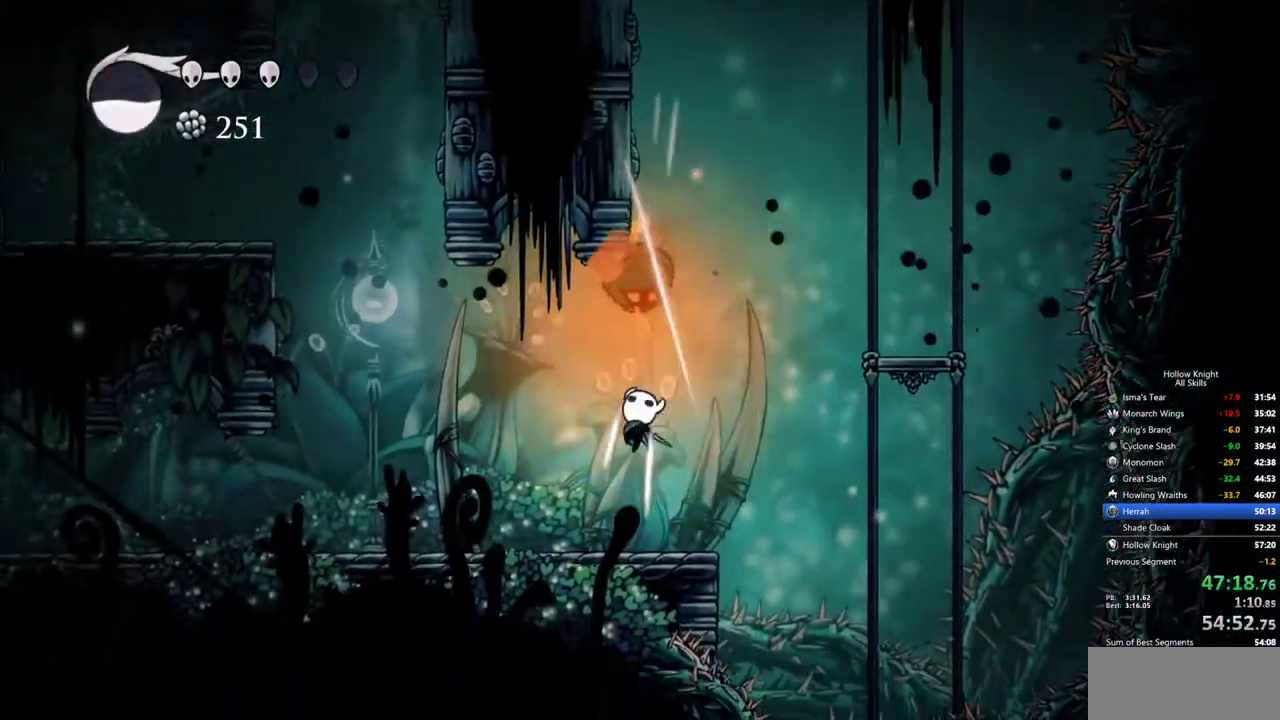
{"keys": [], "events": [[100, "left", "up"], [150, "up", "up"], [200, "jump", "down"], [200, "right", "down"], [200, "up", "down"], [300, "nail", "down"], [350, "right", "up"], [384, "jump", "up"], [384, "nail", "up"], [484, "up", "up"]]}
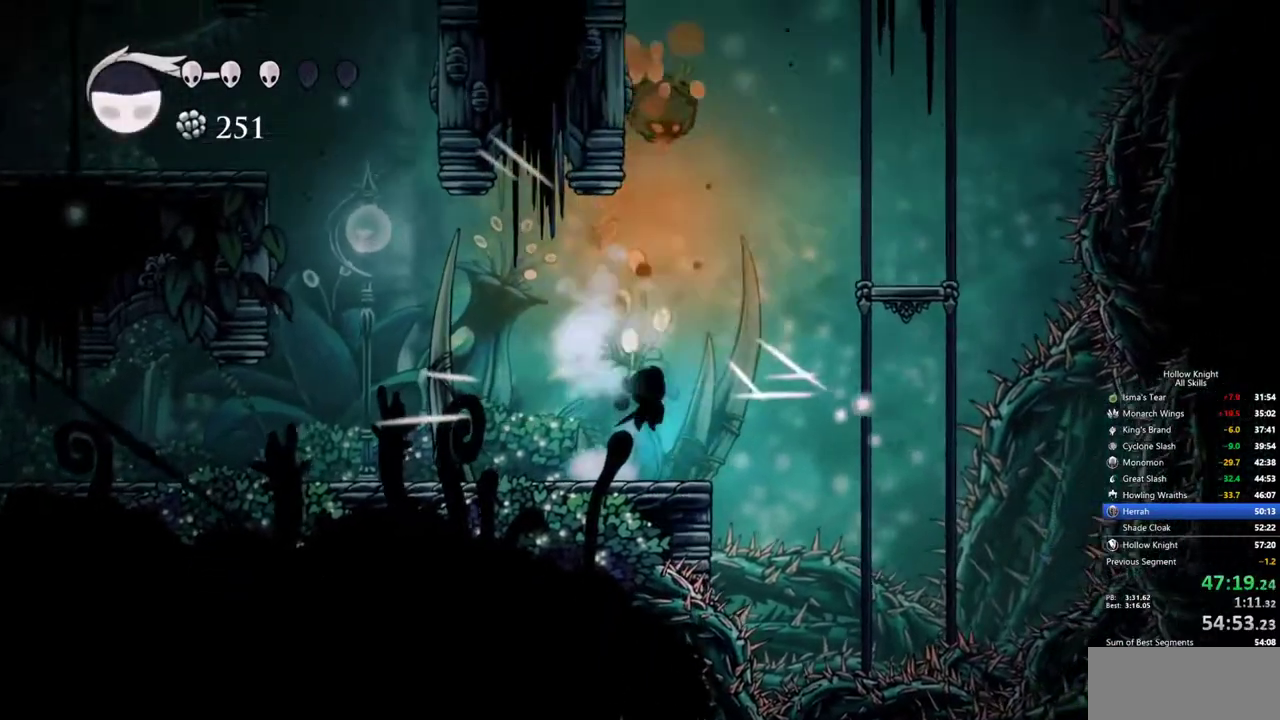
{"keys": ["left", "nail", "up"], "events": [[217, "jump", "down"], [217, "up", "down"], [450, "nail", "down"], [500, "jump", "up"], [500, "left", "down"]]}
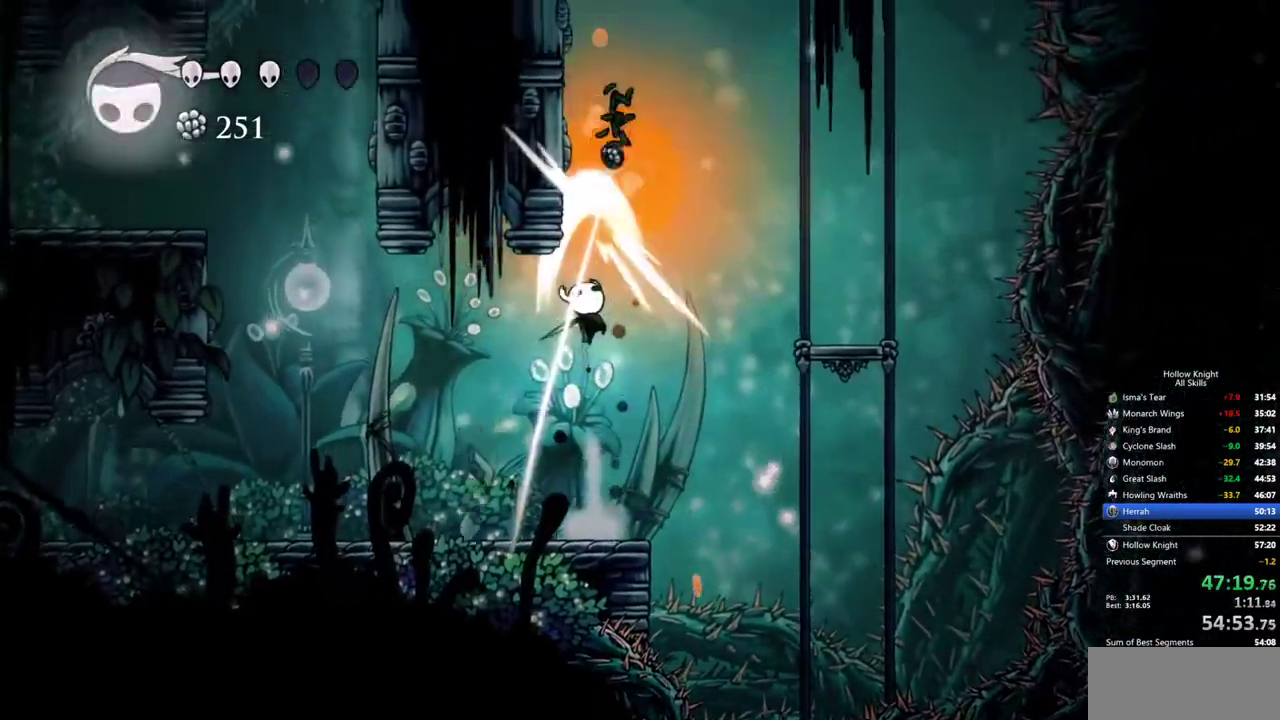
{"keys": ["left"], "events": [[50, "nail", "up"], [100, "up", "up"]]}
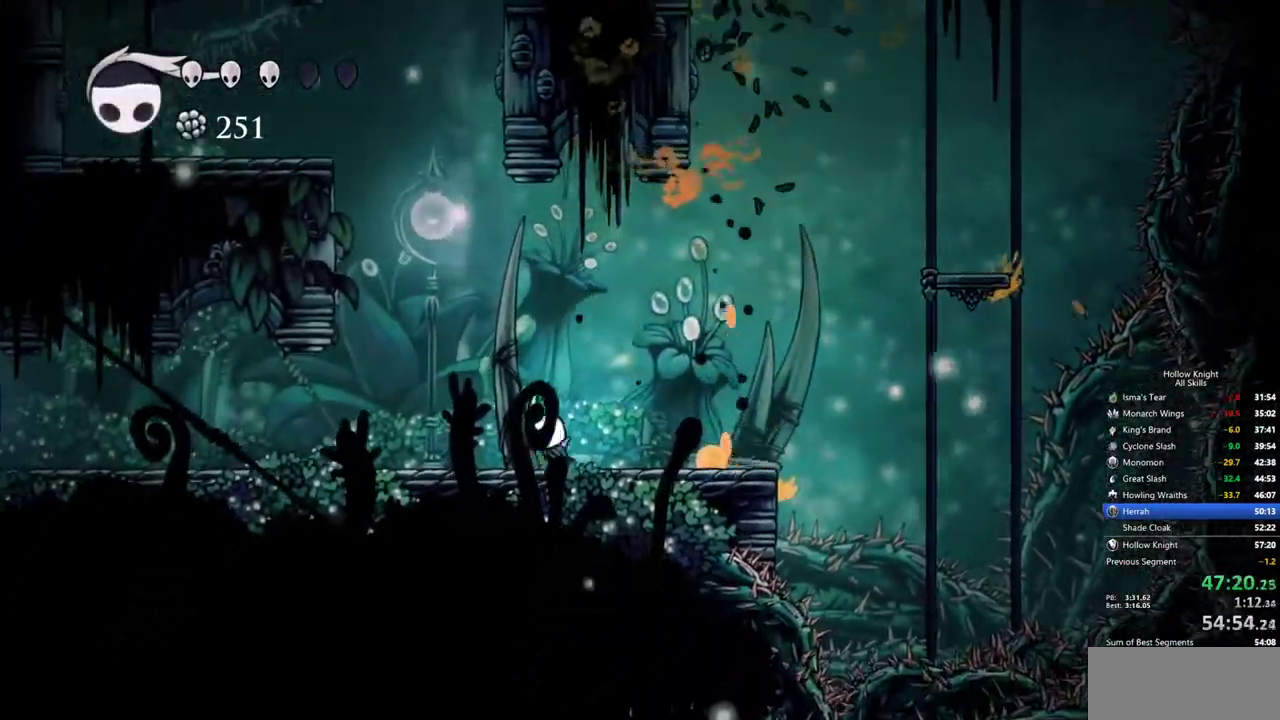
{"keys": ["heal"], "events": [[67, "heal", "down"], [67, "left", "up"]]}
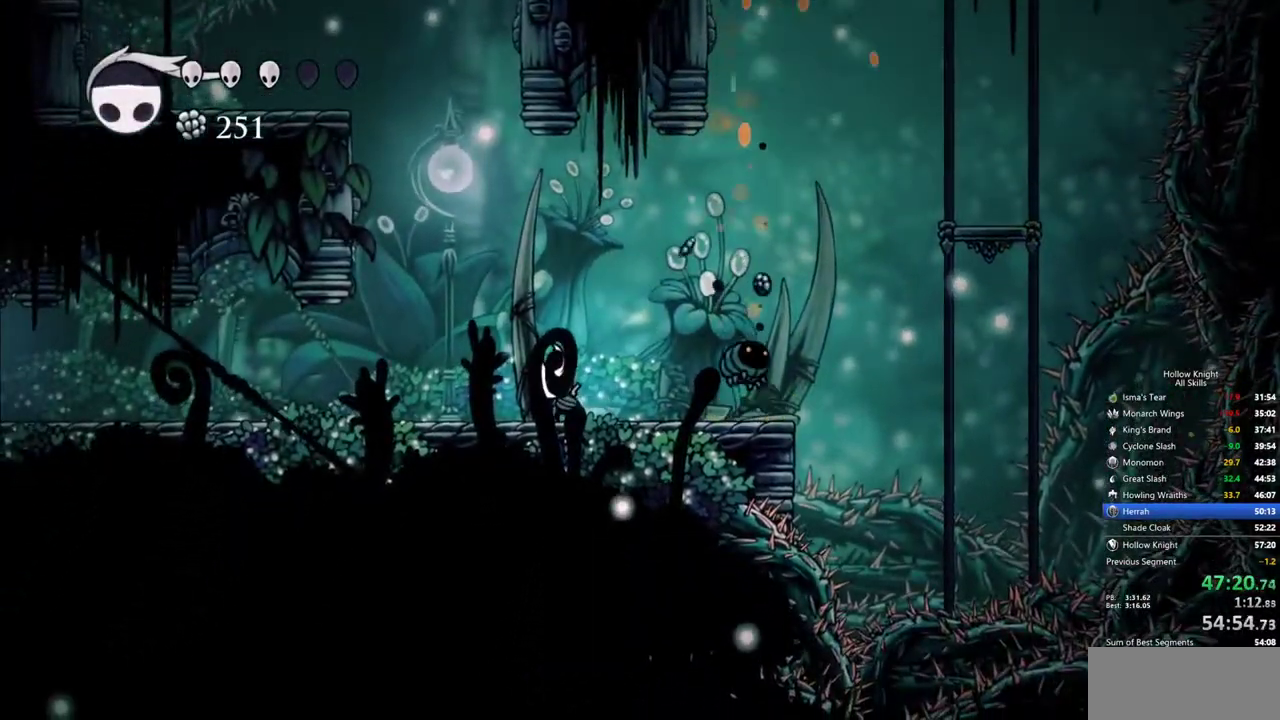
{"keys": ["heal"], "events": []}
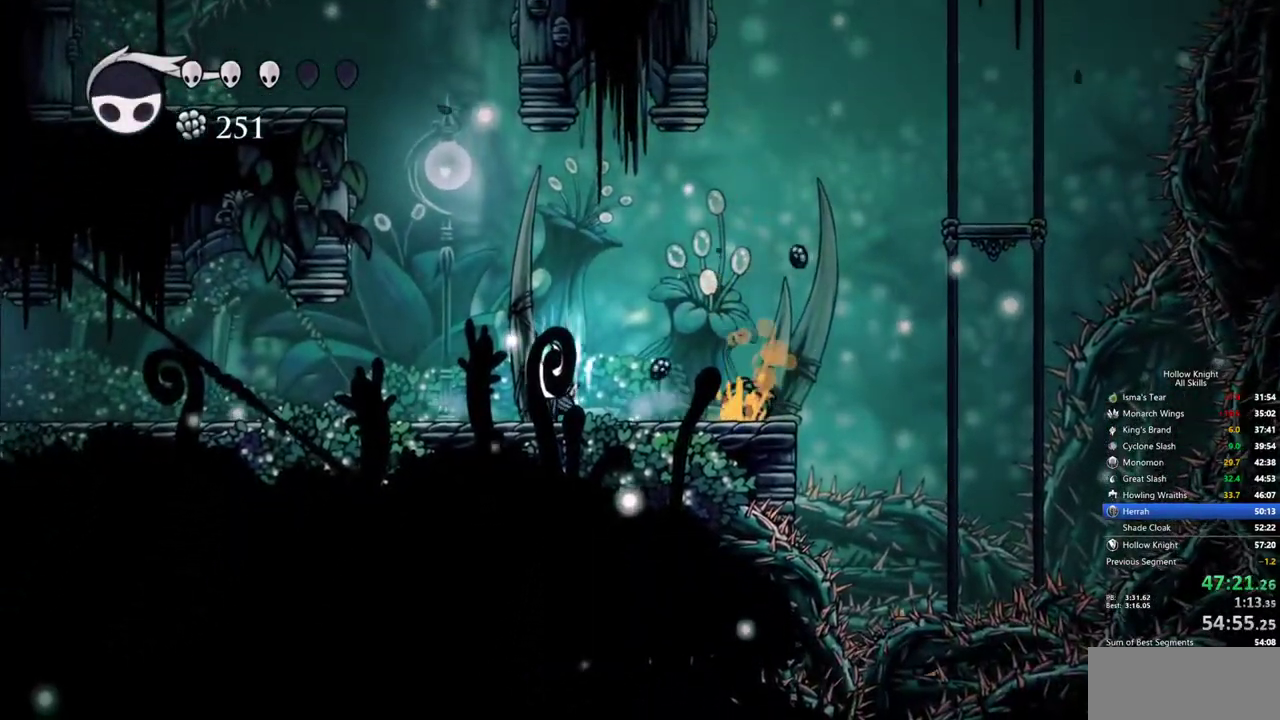
{"keys": ["heal"], "events": []}
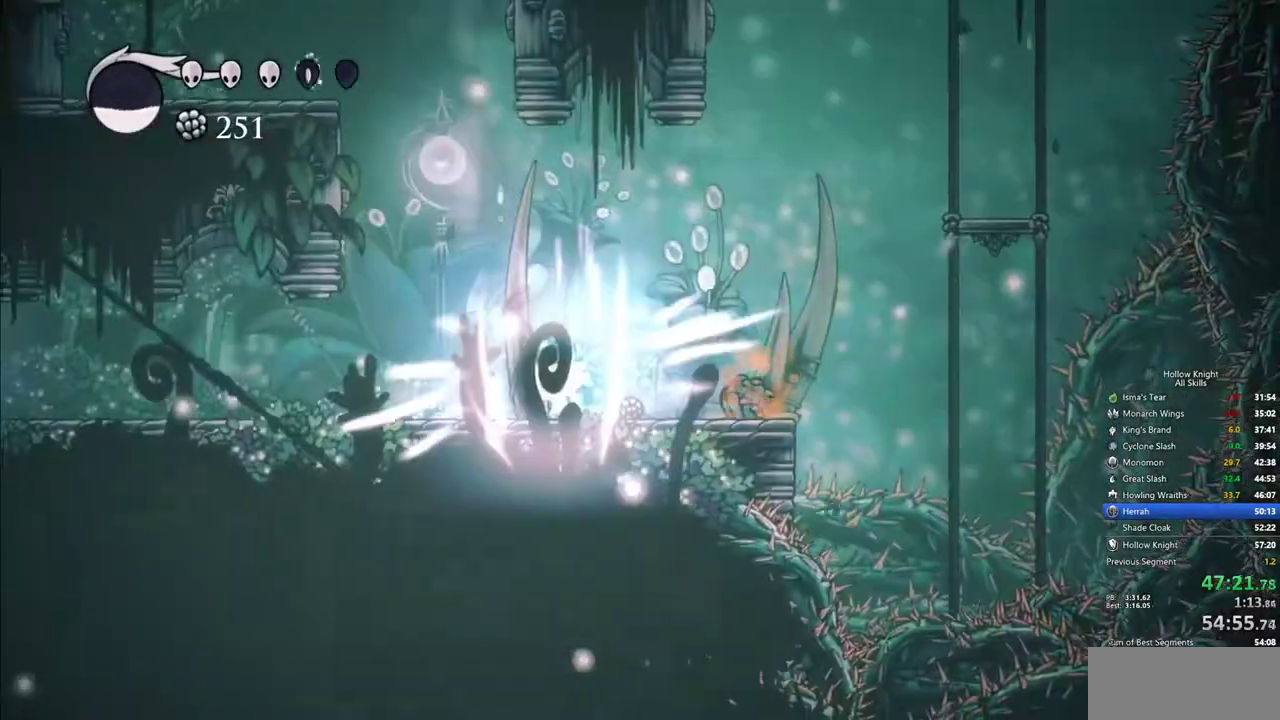
{"keys": ["heal"], "events": []}